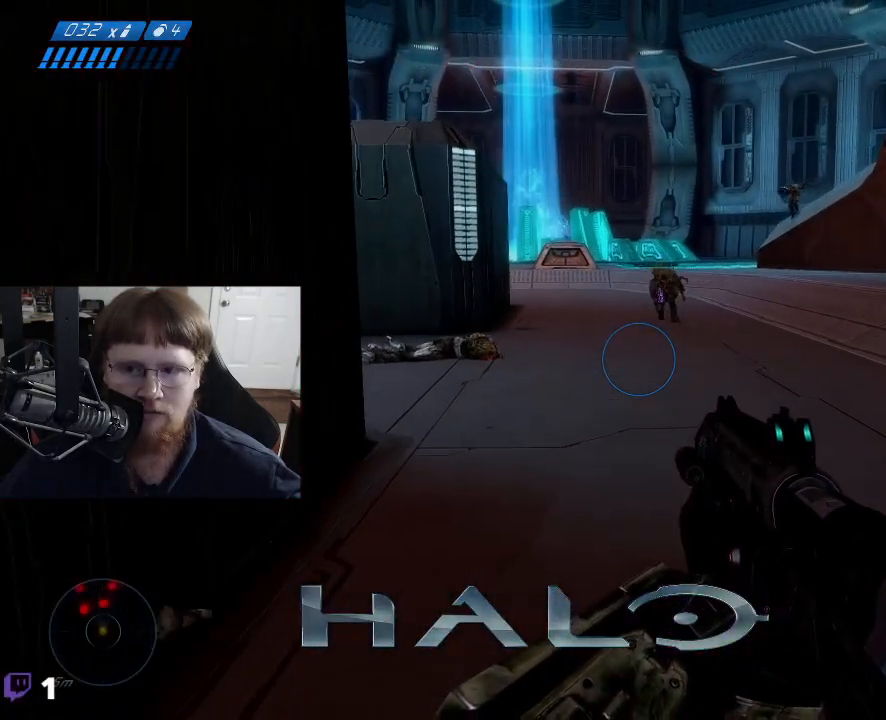
Gameplay with keyboard and mouse; each line is a JSON object with the keys and mouse buttons held at the frame after it. "events" lists presses ("down") and releases ("up") of "1", "2", "3", "4", "5", "a", "alt", "c", "caps_lock", "ctrl", "d", "e", "f", "g", "q", "r", "s", "shift", "space", "t", "tab", "v", "w", "x", "z", "mouse_left", "mouse_wheel" and "mouse_right" between this image and that frame as [ms after this image, input, new state], when the widget could be followed in between. "mouse_left", "mouse_wheel", "mouse_right" = the "left", "wheel", "right" buttons of the "mouse" list. No other keys are recorded. "wheel" means that the mouse wheel is clicked or scrolled. Not read: mouse_move.
{"keys": ["w"], "mouse": [], "events": []}
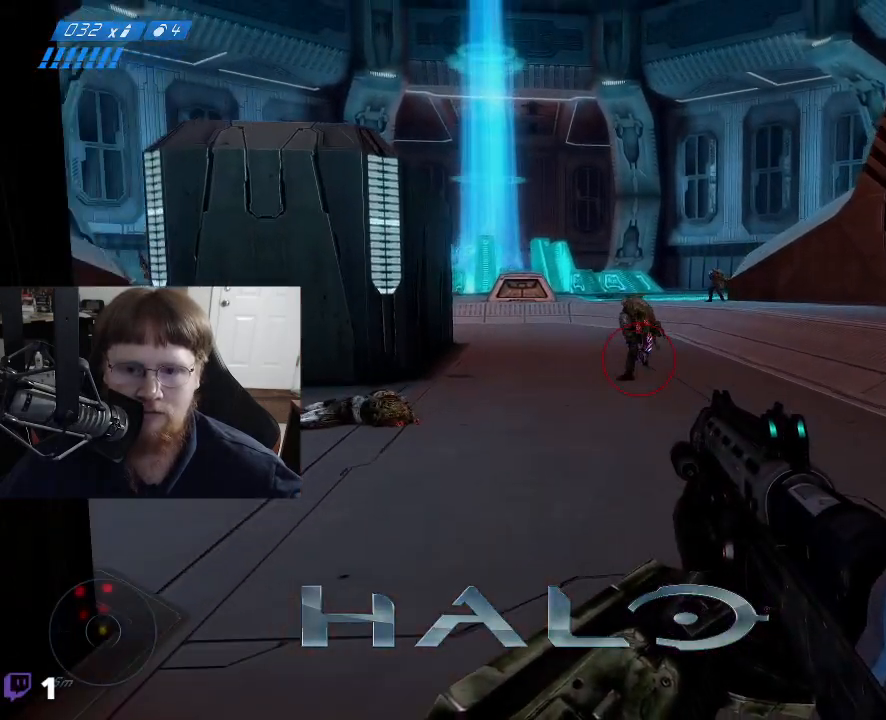
{"keys": ["w"], "mouse": [], "events": [[417, "mouse_left", "down"], [500, "mouse_left", "up"]]}
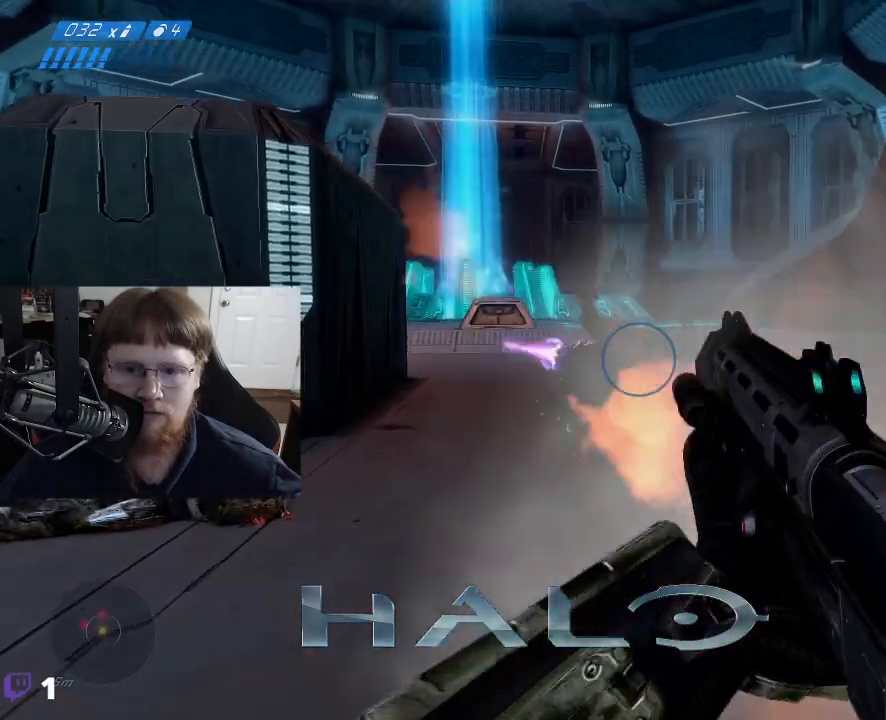
{"keys": ["w"], "mouse": [], "events": []}
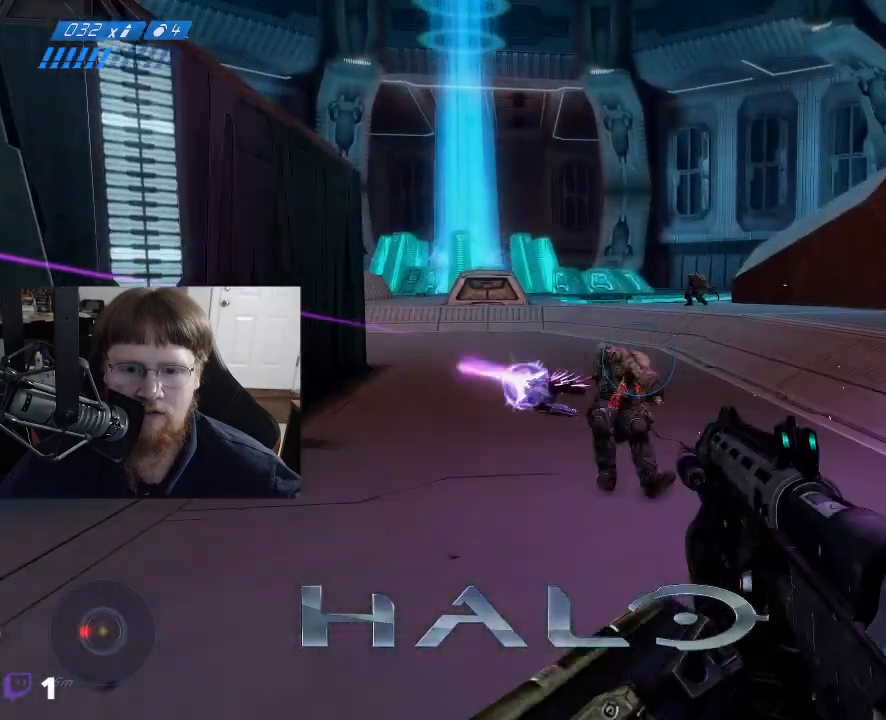
{"keys": ["w"], "mouse": [], "events": []}
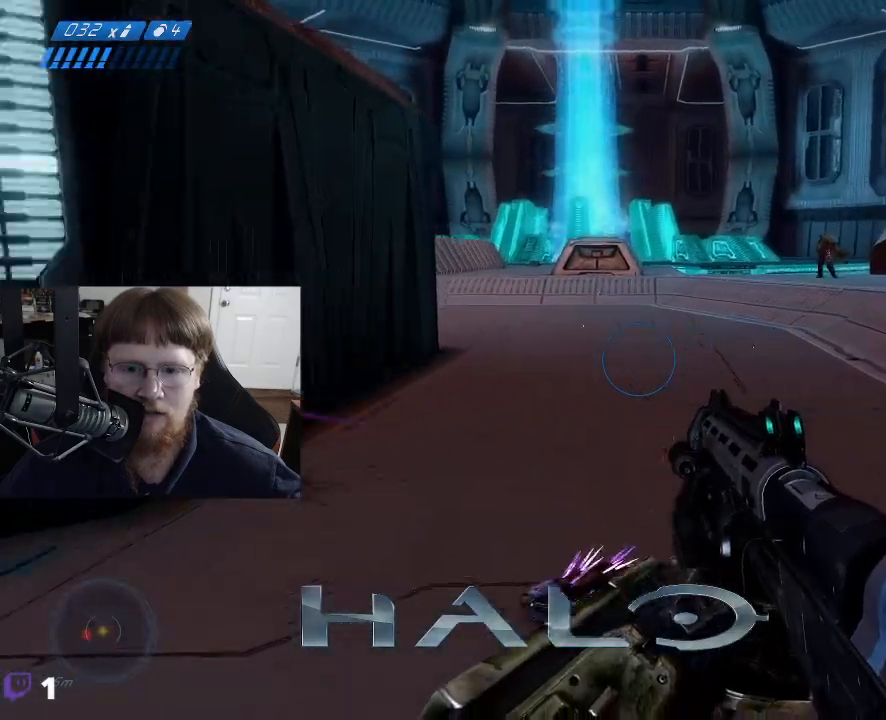
{"keys": ["a", "w"], "mouse": [], "events": [[83, "a", "down"]]}
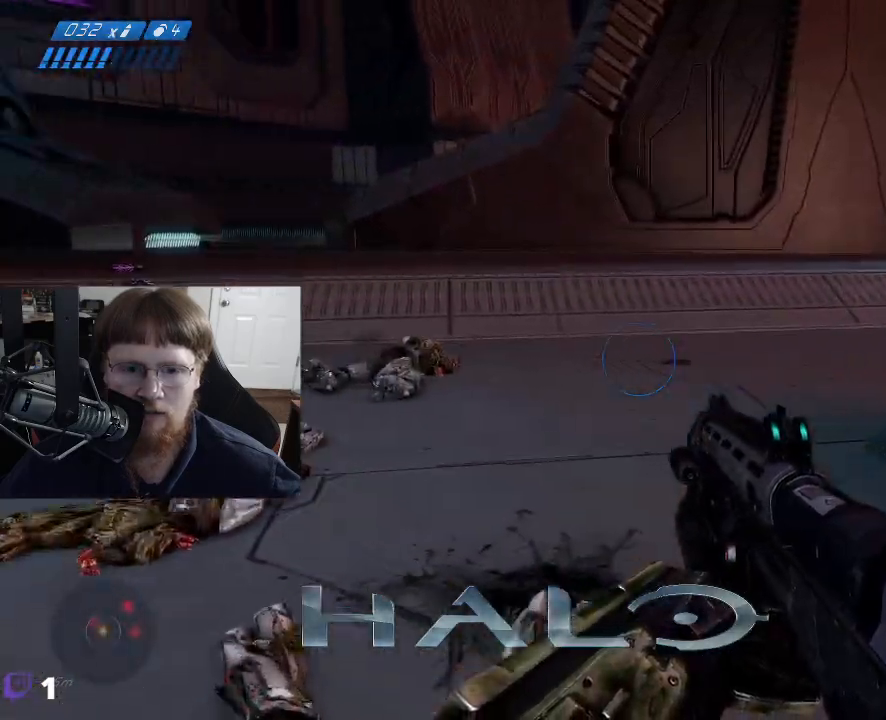
{"keys": ["d", "w"], "mouse": [], "events": [[200, "a", "up"], [467, "d", "down"]]}
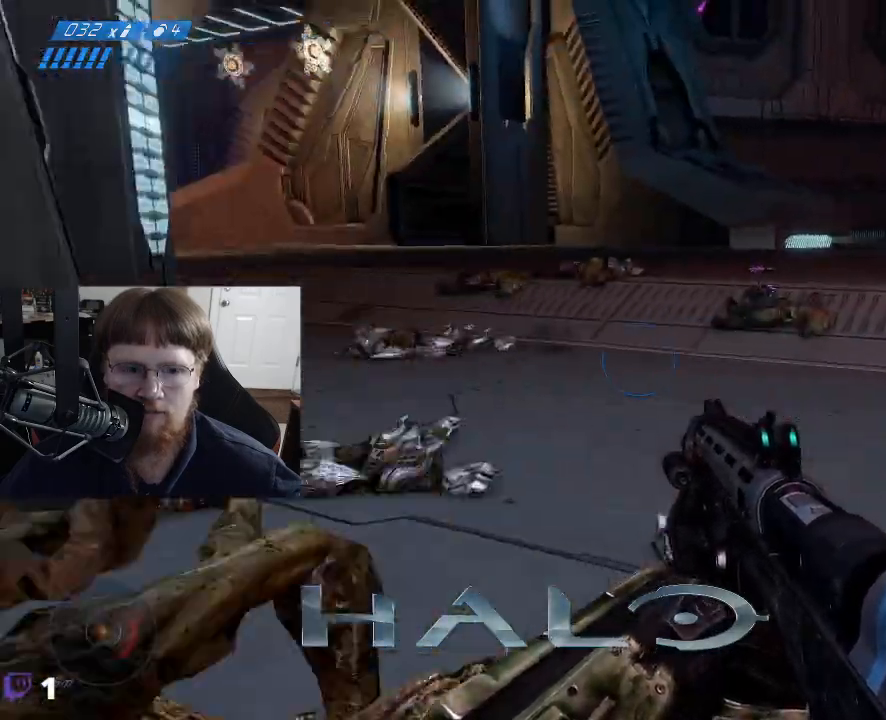
{"keys": ["d", "s"], "mouse": [], "events": [[17, "w", "up"], [167, "mouse_left", "down"], [167, "s", "down"], [300, "mouse_left", "up"]]}
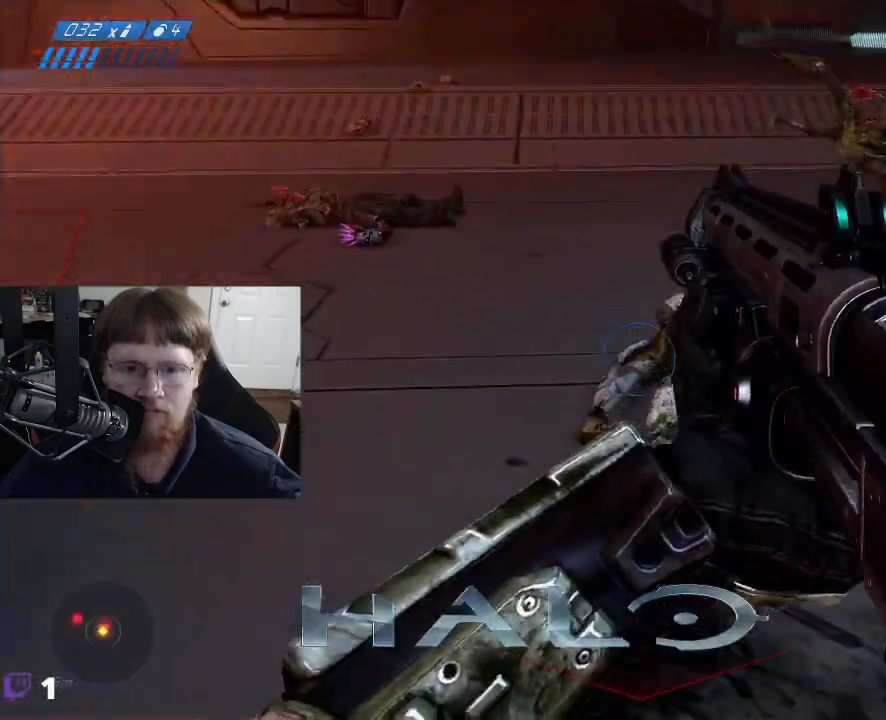
{"keys": [], "mouse": [], "events": [[33, "d", "up"], [500, "s", "up"]]}
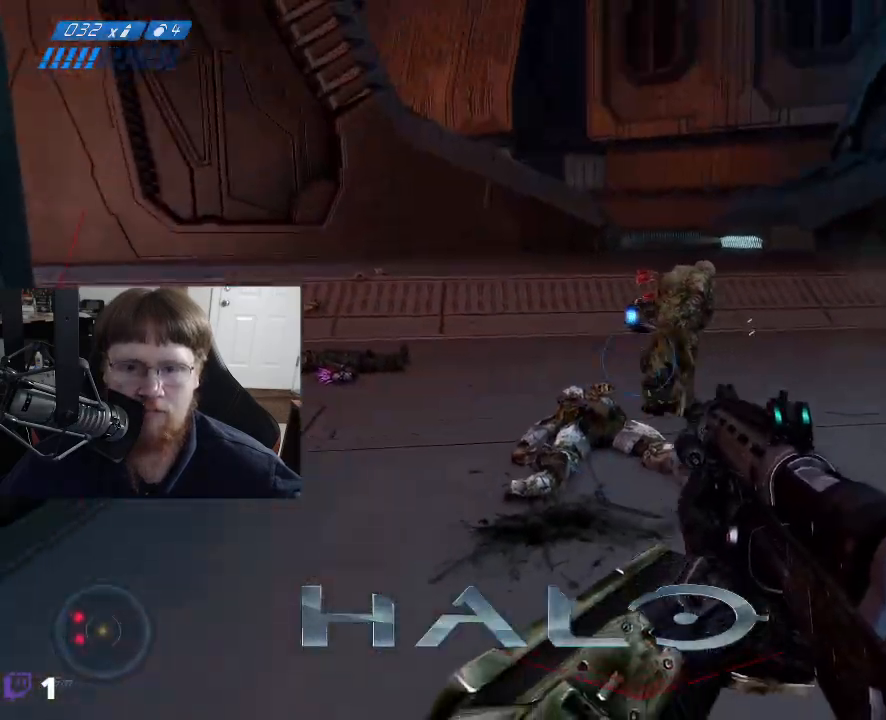
{"keys": [], "mouse": [], "events": [[100, "mouse_left", "down"], [183, "mouse_left", "up"]]}
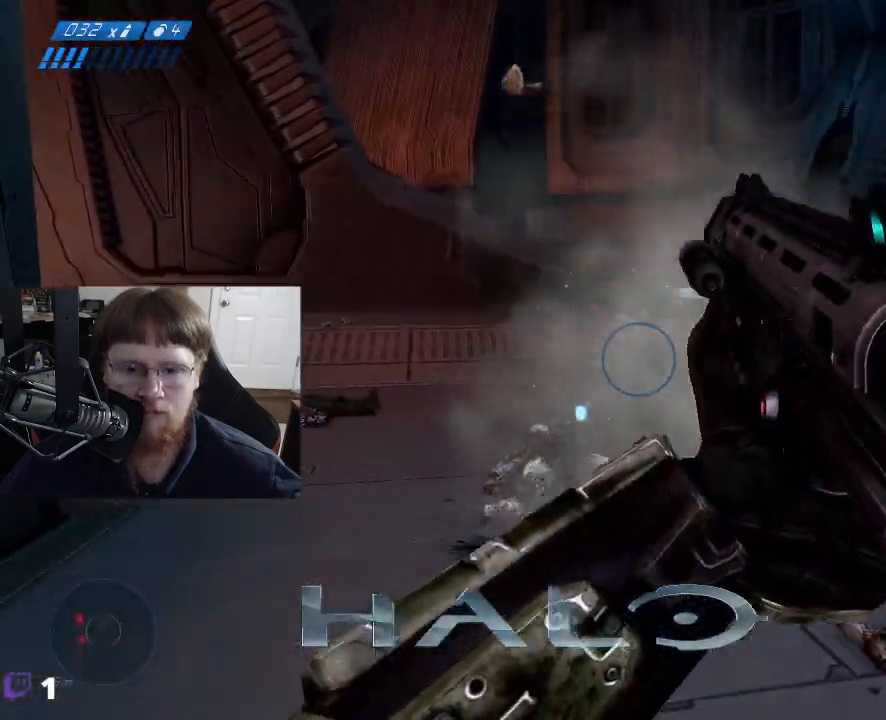
{"keys": ["w"], "mouse": [], "events": [[117, "w", "down"]]}
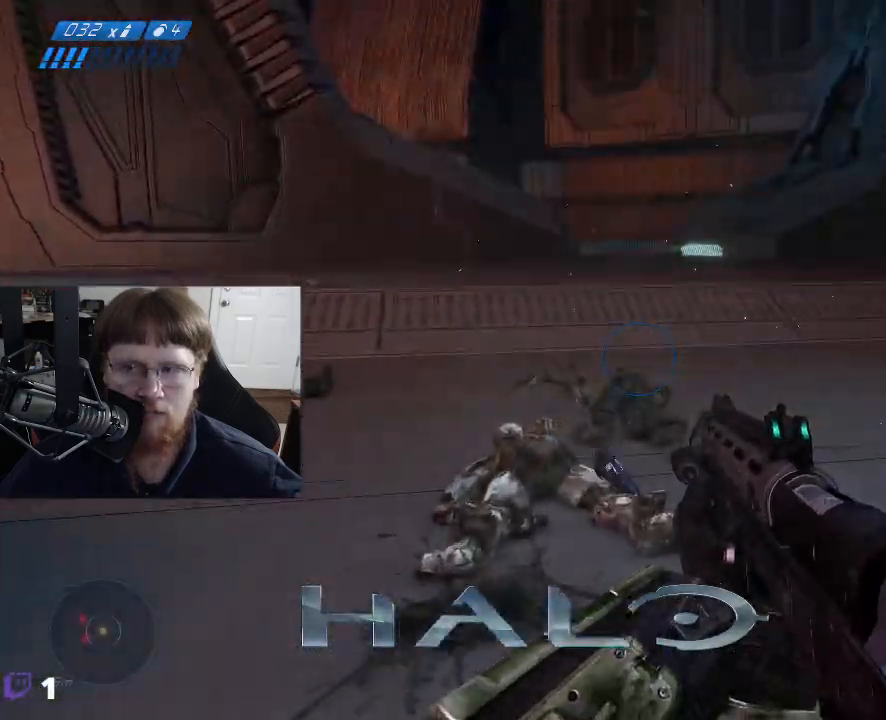
{"keys": ["w"], "mouse": [], "events": []}
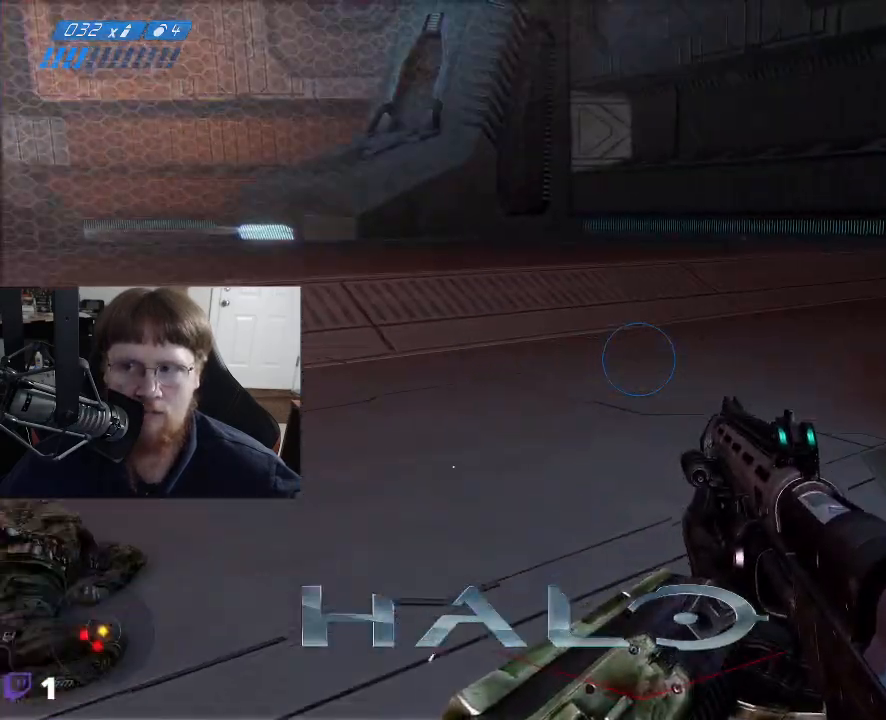
{"keys": [], "mouse": [], "events": [[467, "w", "up"]]}
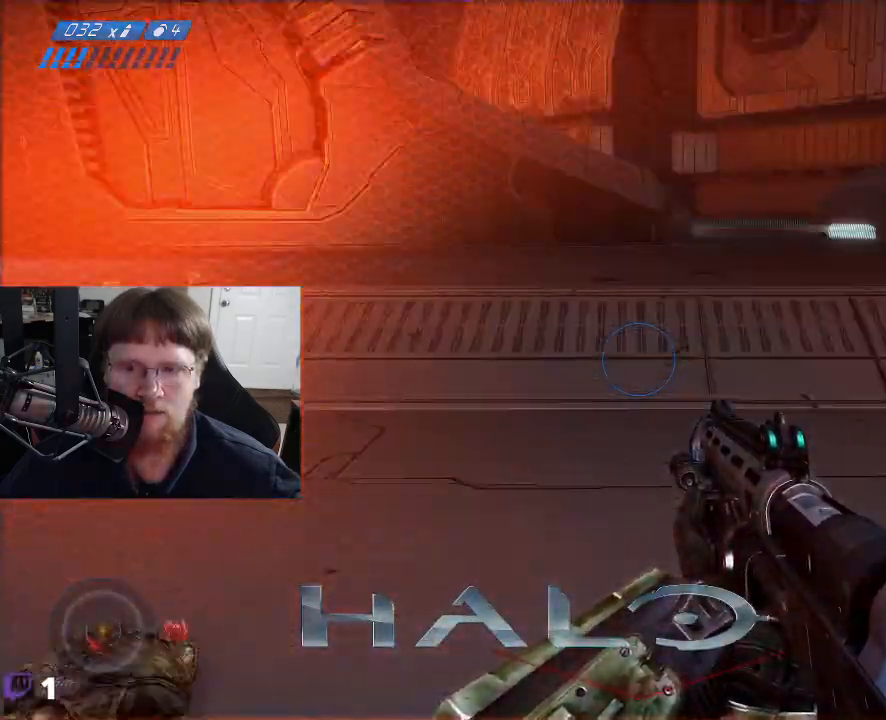
{"keys": ["d", "w"], "mouse": [], "events": [[67, "d", "down"], [483, "w", "down"]]}
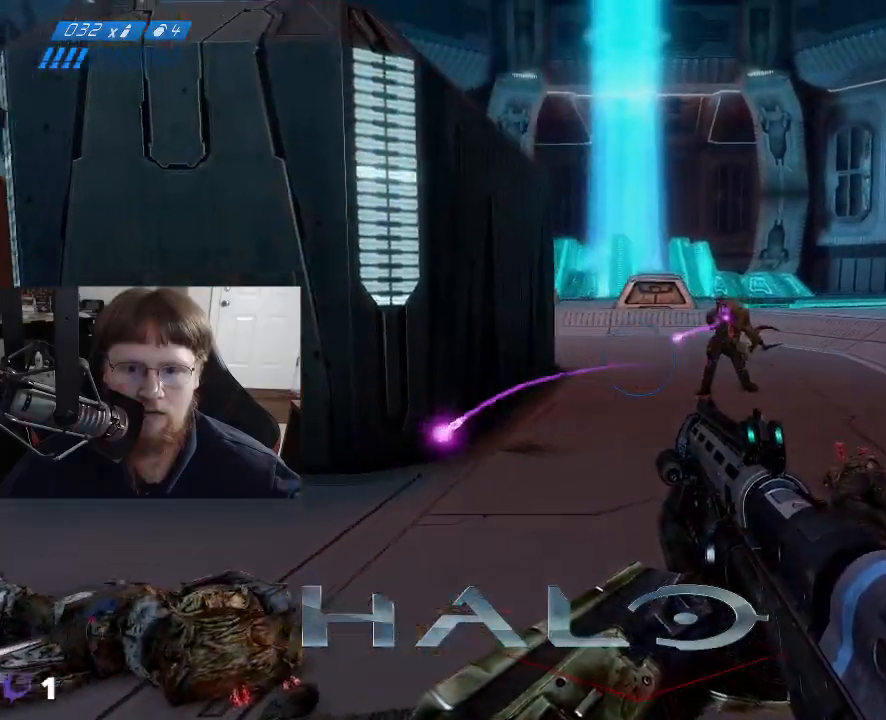
{"keys": ["w"], "mouse": [], "events": [[33, "d", "up"], [133, "mouse_left", "down"], [217, "mouse_left", "up"]]}
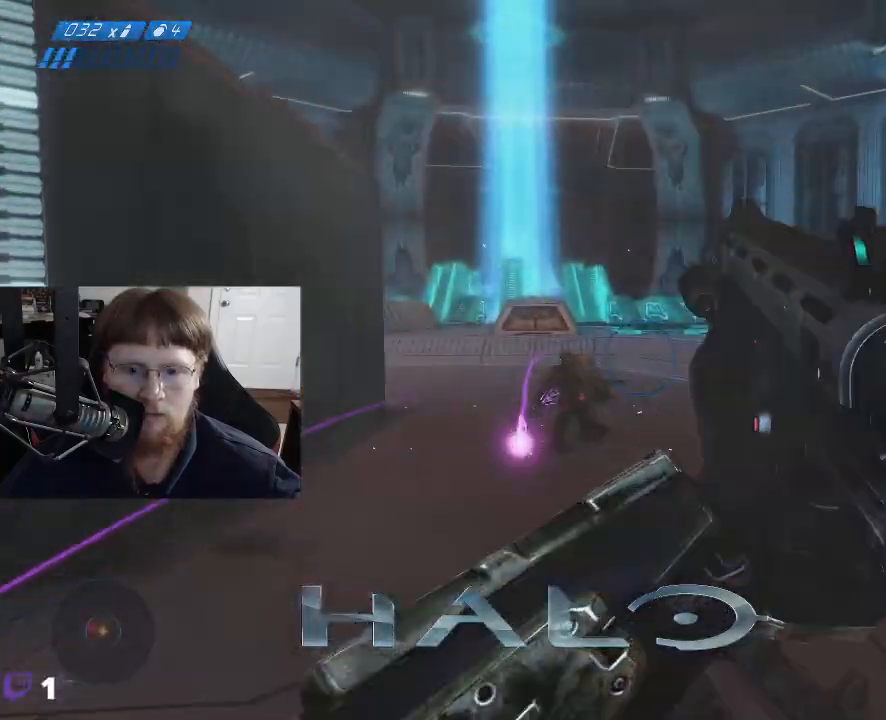
{"keys": ["w"], "mouse": [], "events": []}
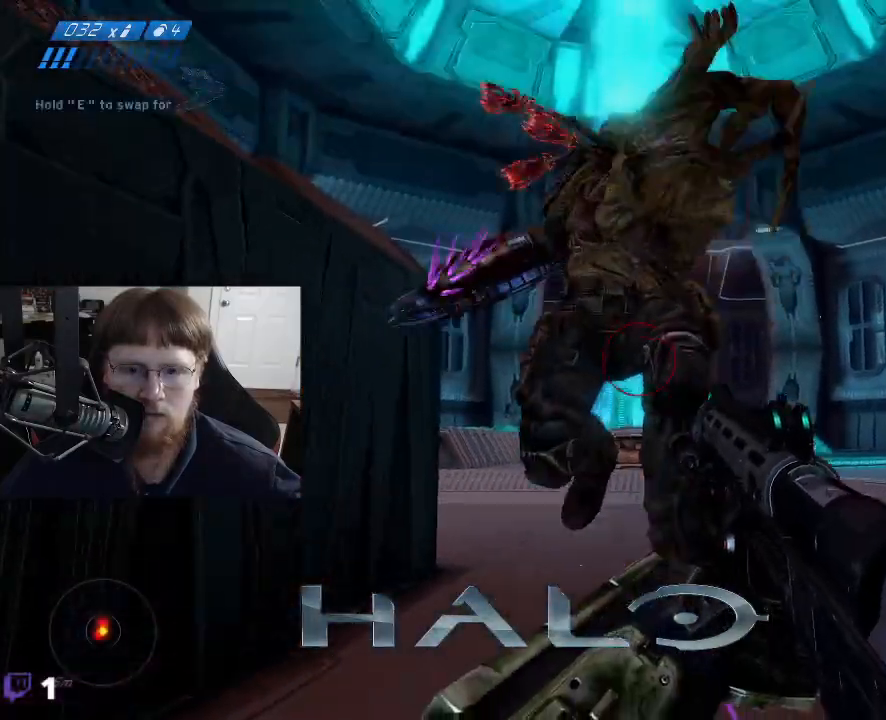
{"keys": ["s"], "mouse": [], "events": [[17, "mouse_left", "down"], [17, "w", "up"], [117, "mouse_left", "up"], [167, "s", "down"], [200, "mouse_left", "down"], [250, "mouse_left", "up"]]}
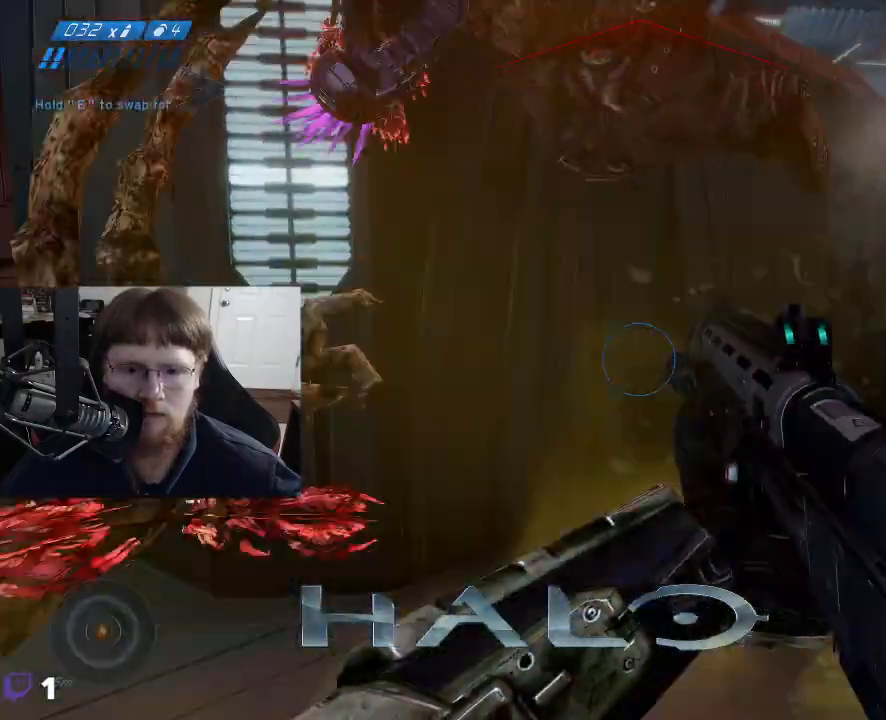
{"keys": ["s"], "mouse": [], "events": []}
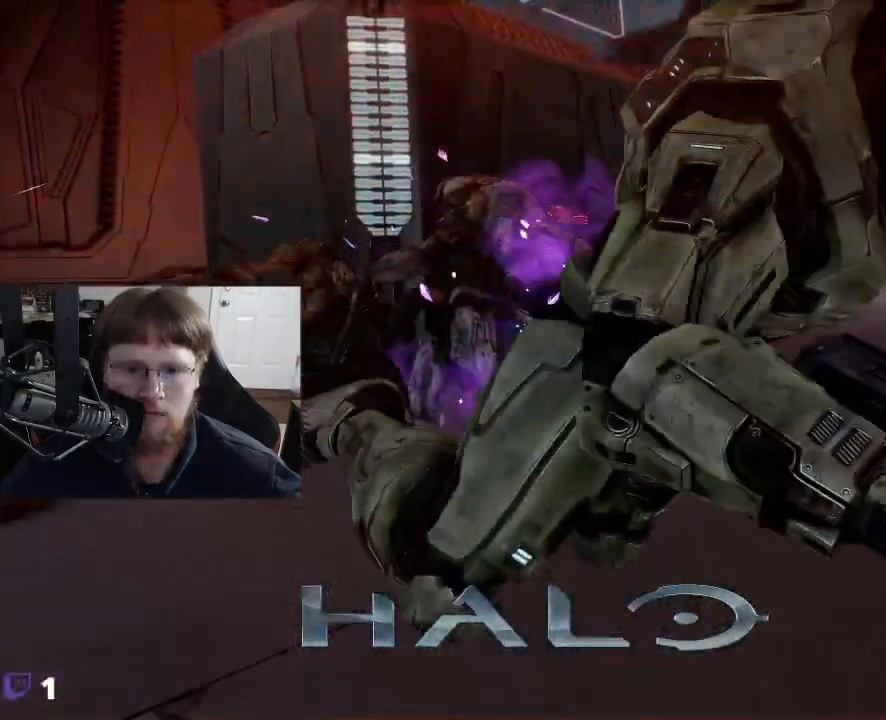
{"keys": [], "mouse": [], "events": [[50, "s", "up"]]}
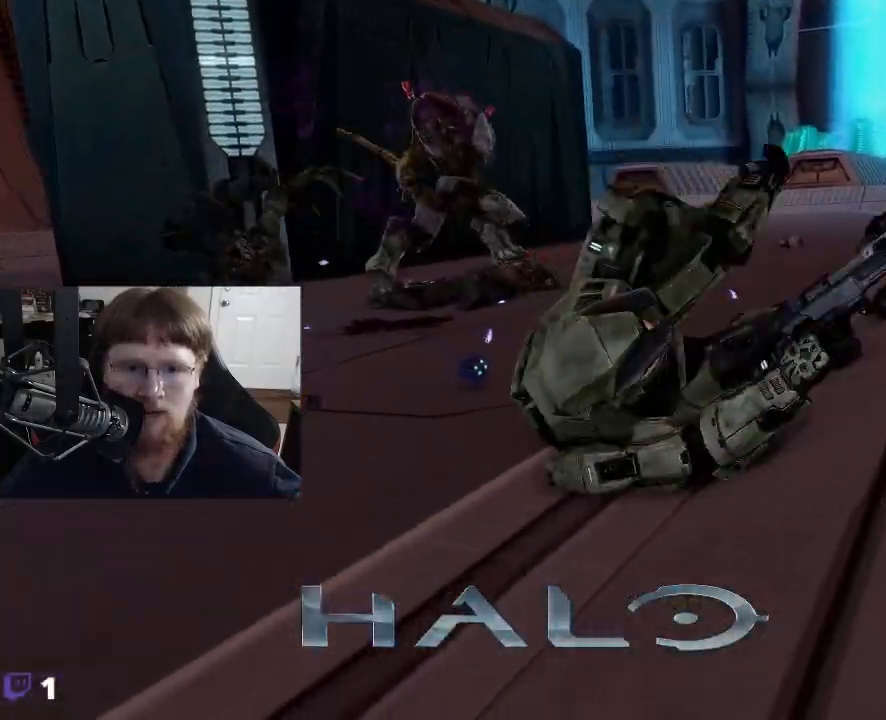
{"keys": [], "mouse": [], "events": []}
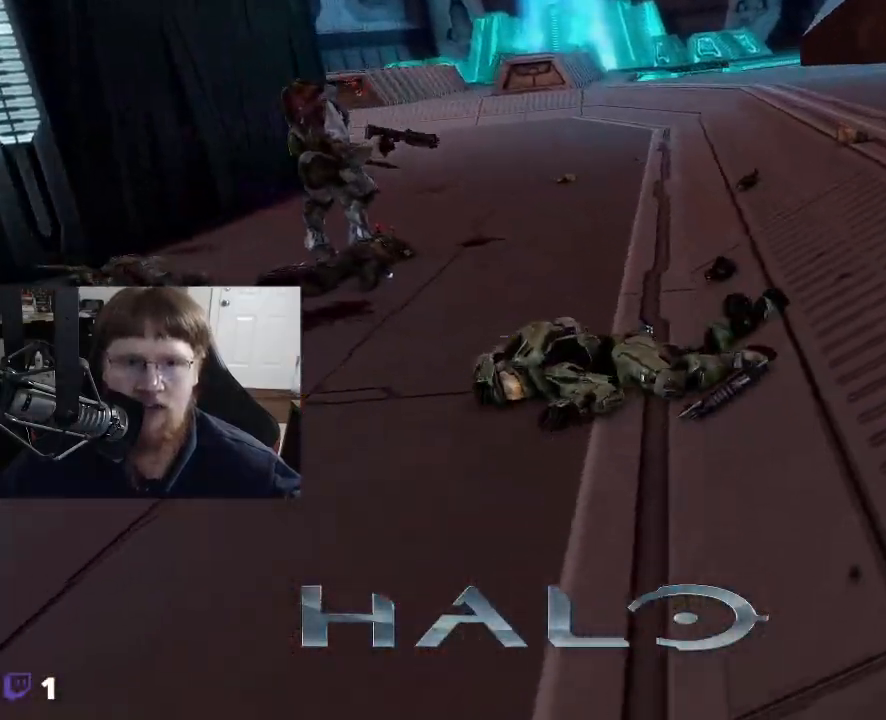
{"keys": [], "mouse": [], "events": []}
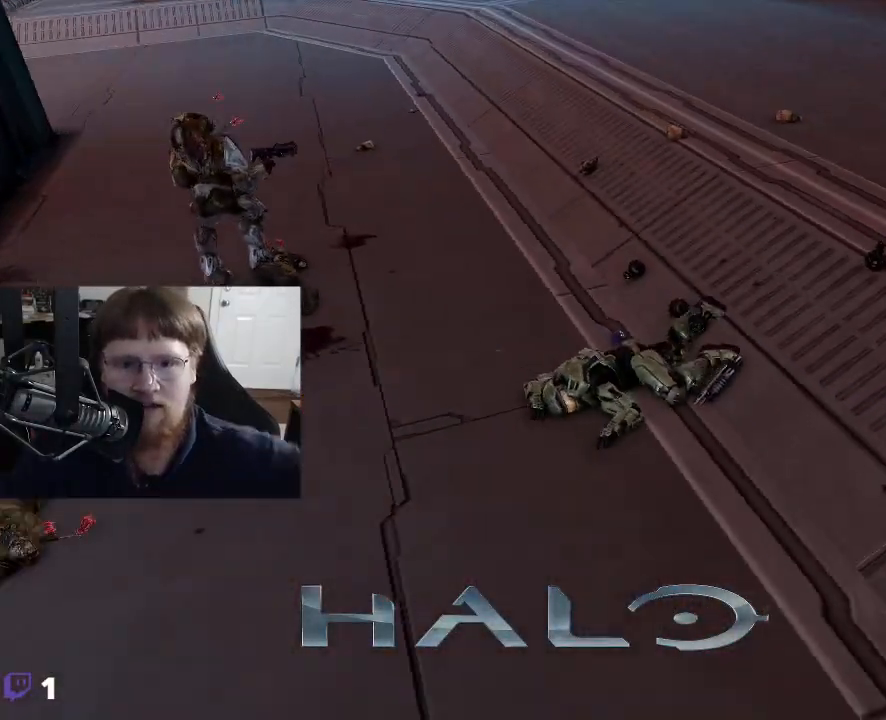
{"keys": [], "mouse": [], "events": []}
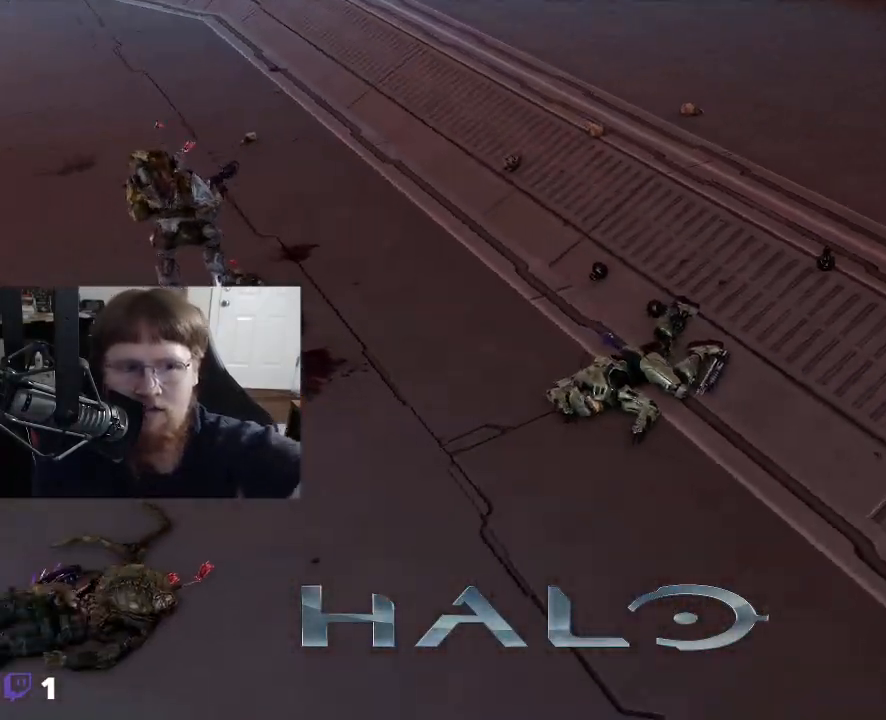
{"keys": [], "mouse": [], "events": []}
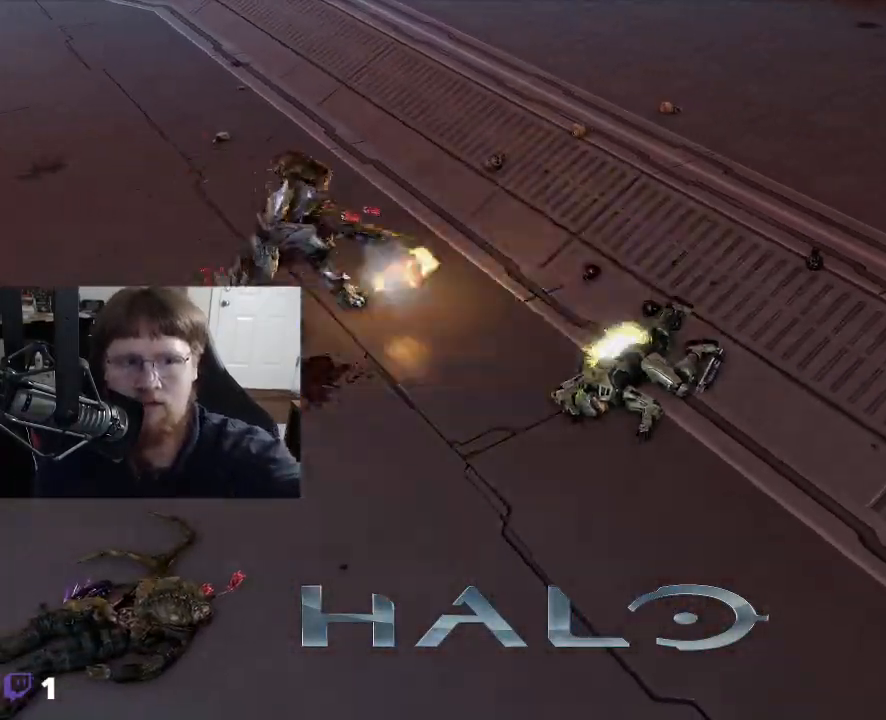
{"keys": [], "mouse": [], "events": []}
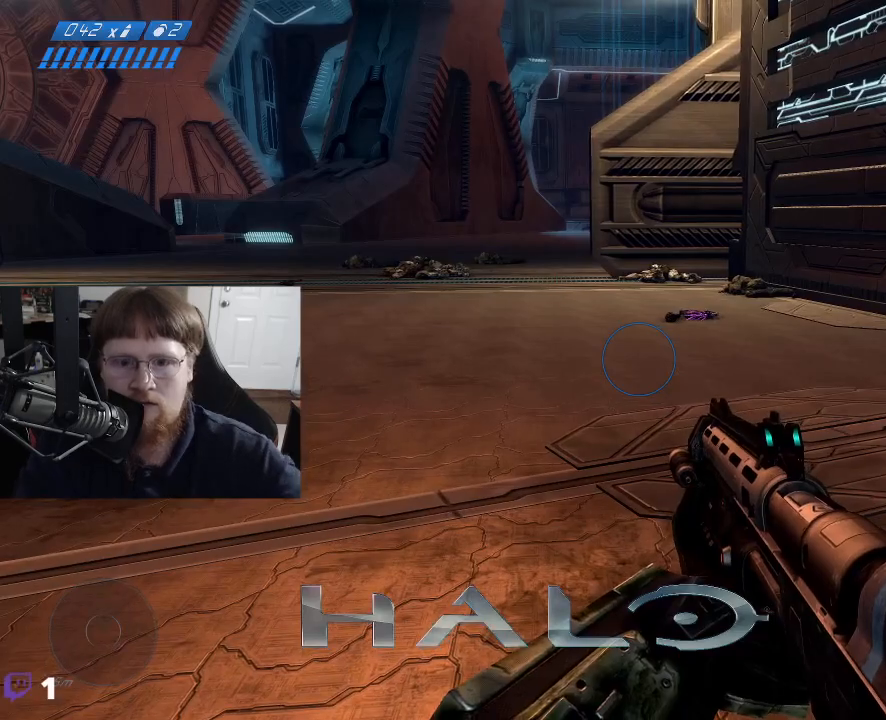
{"keys": [], "mouse": [], "events": []}
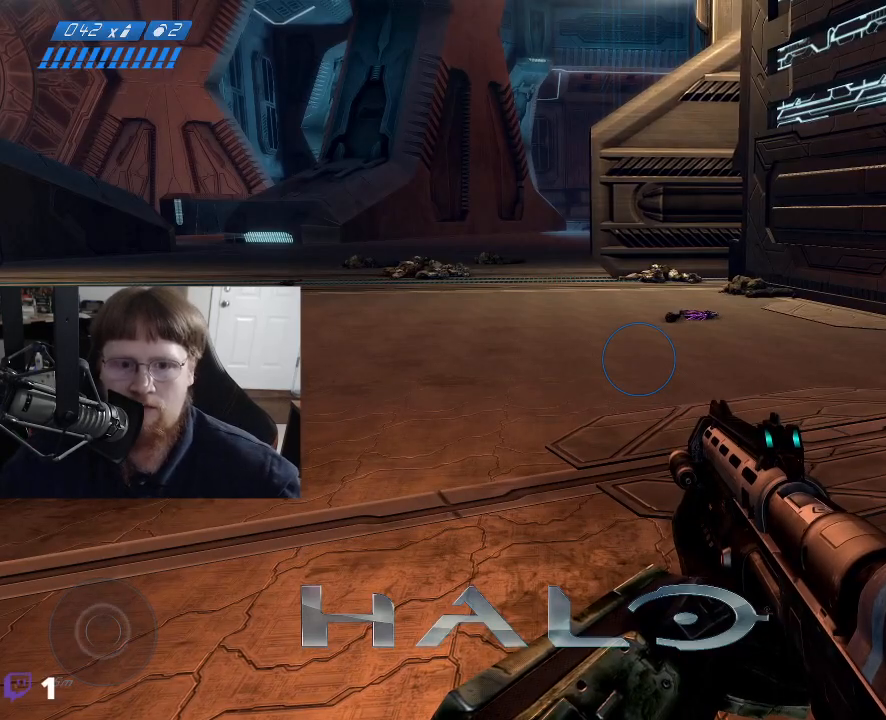
{"keys": ["w"], "mouse": [], "events": [[350, "w", "down"]]}
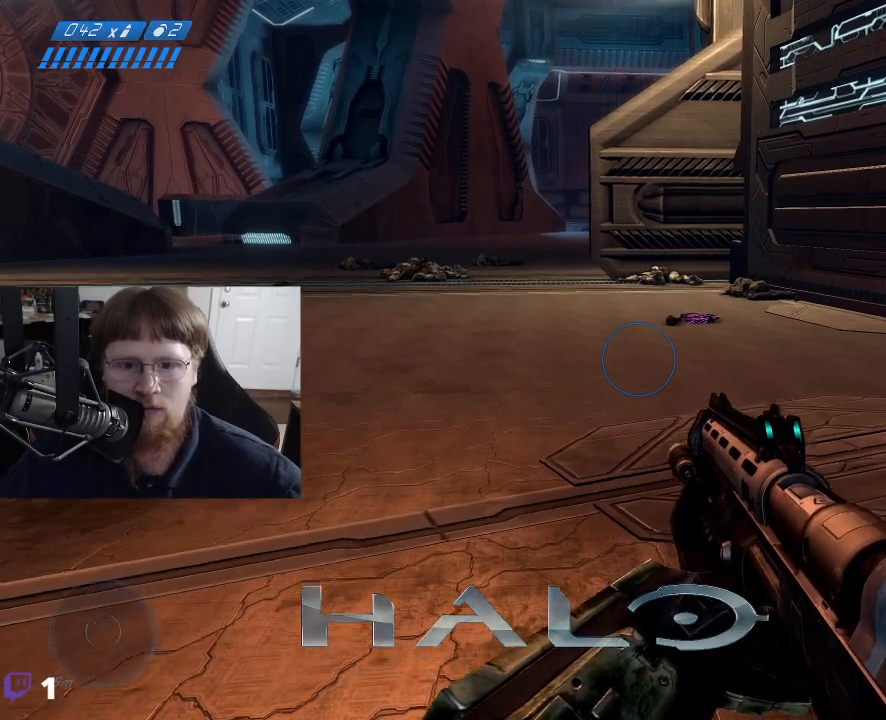
{"keys": ["w"], "mouse": [], "events": [[217, "r", "down"], [317, "r", "up"]]}
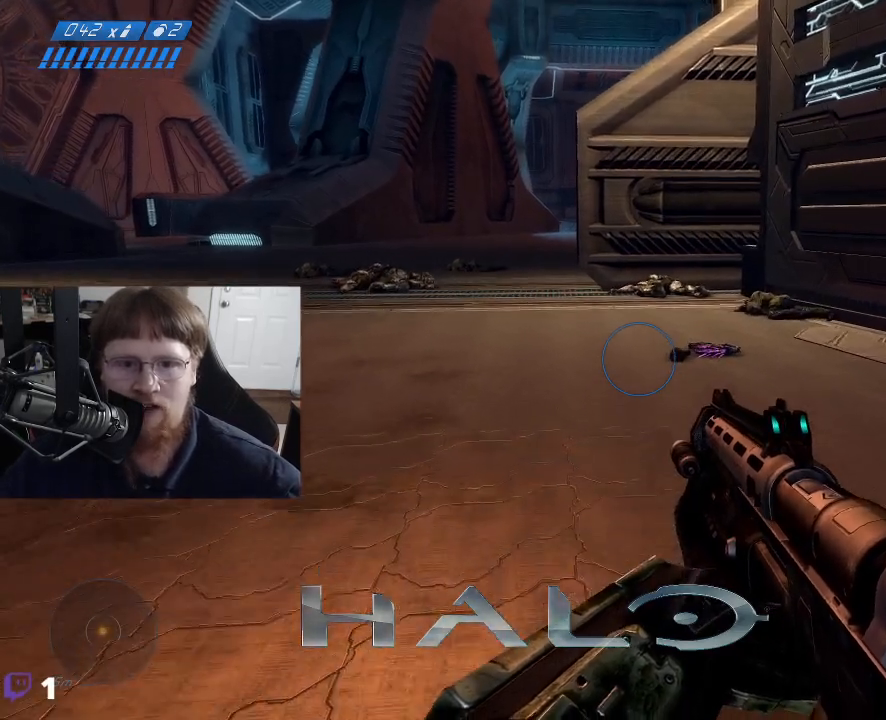
{"keys": ["a", "w"], "mouse": [], "events": [[233, "a", "down"]]}
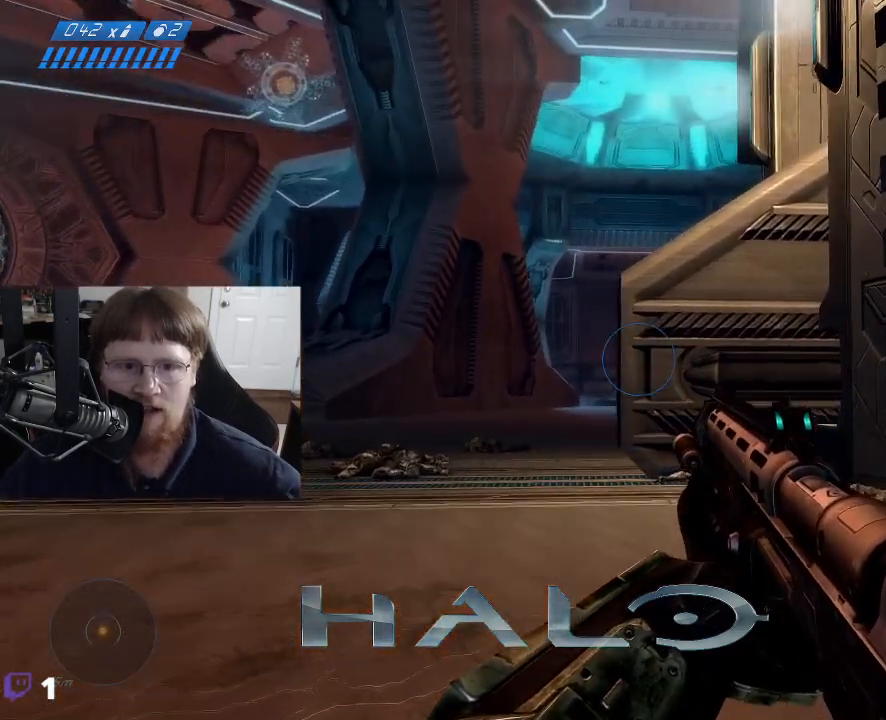
{"keys": [], "mouse": [], "events": [[67, "w", "up"], [433, "a", "up"]]}
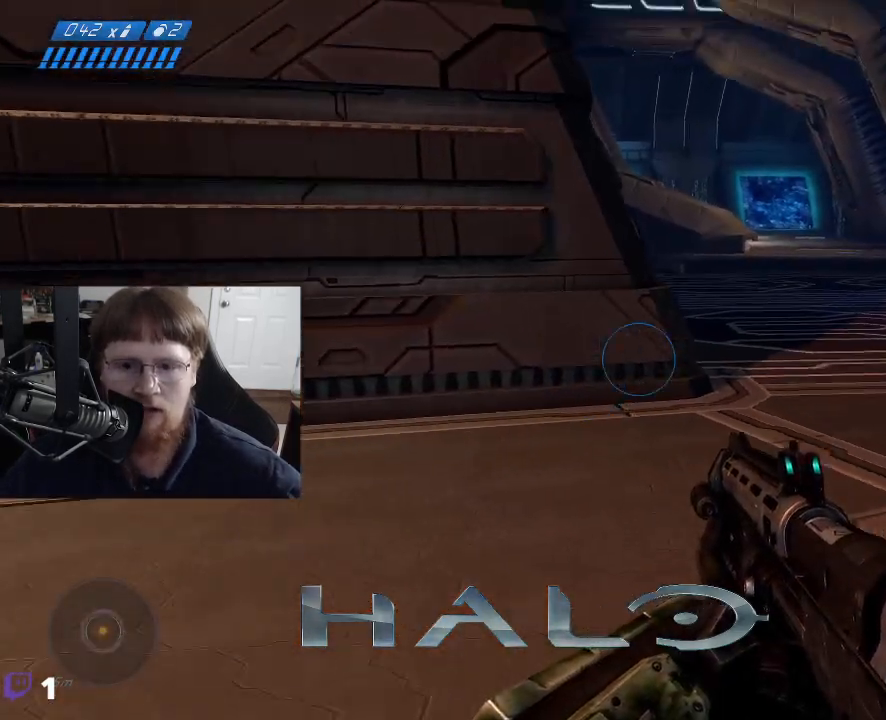
{"keys": [], "mouse": [], "events": []}